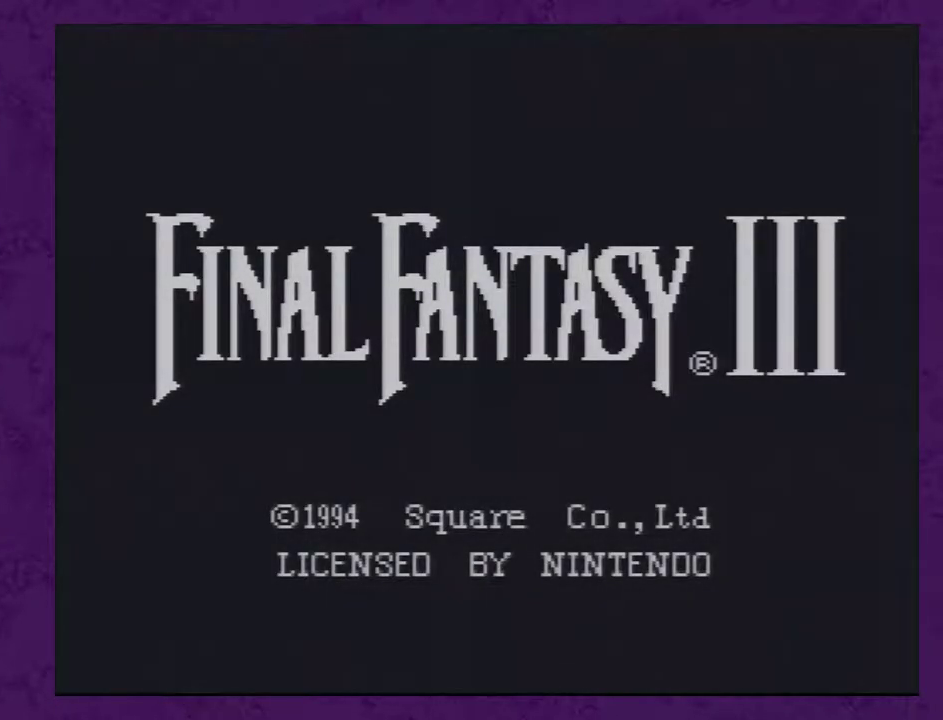
Gameplay with a controller (Nintendo layout); each line is a JSON object with the inputs held at the frame after it. "events" lists button and stick changes between this image and that frame as [ms after this image, input, new state], when the widget could be followed in between. Not read: L3 R3.
{"buttons": ["A"], "events": [[67, "A", "down"], [117, "A", "up"], [217, "A", "down"], [283, "A", "up"], [467, "A", "down"]]}
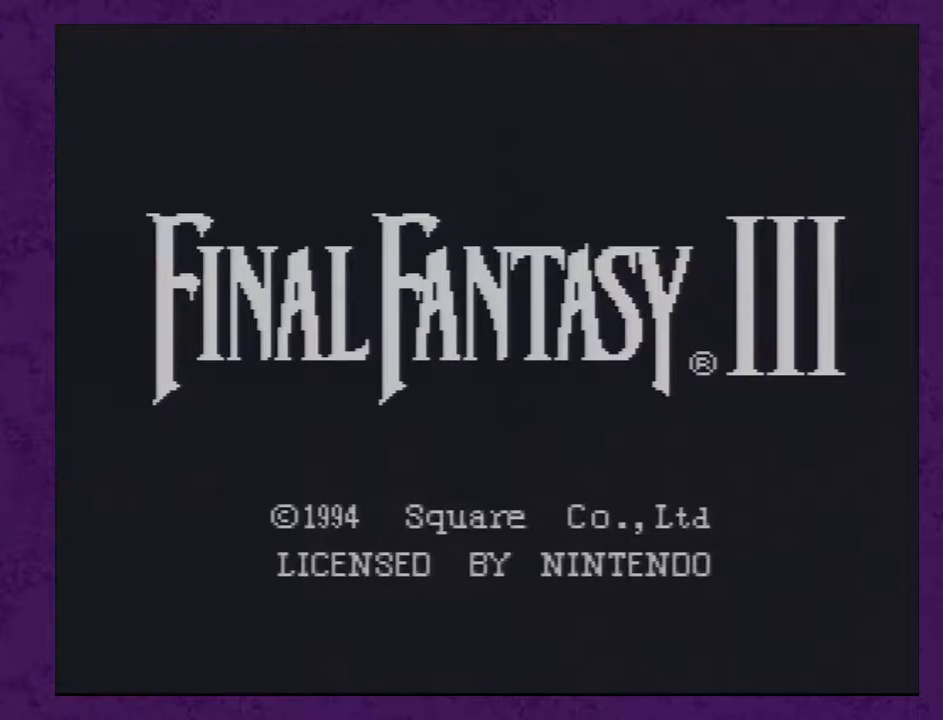
{"buttons": [], "events": [[33, "A", "up"], [83, "A", "down"], [150, "A", "up"], [217, "A", "down"], [283, "A", "up"]]}
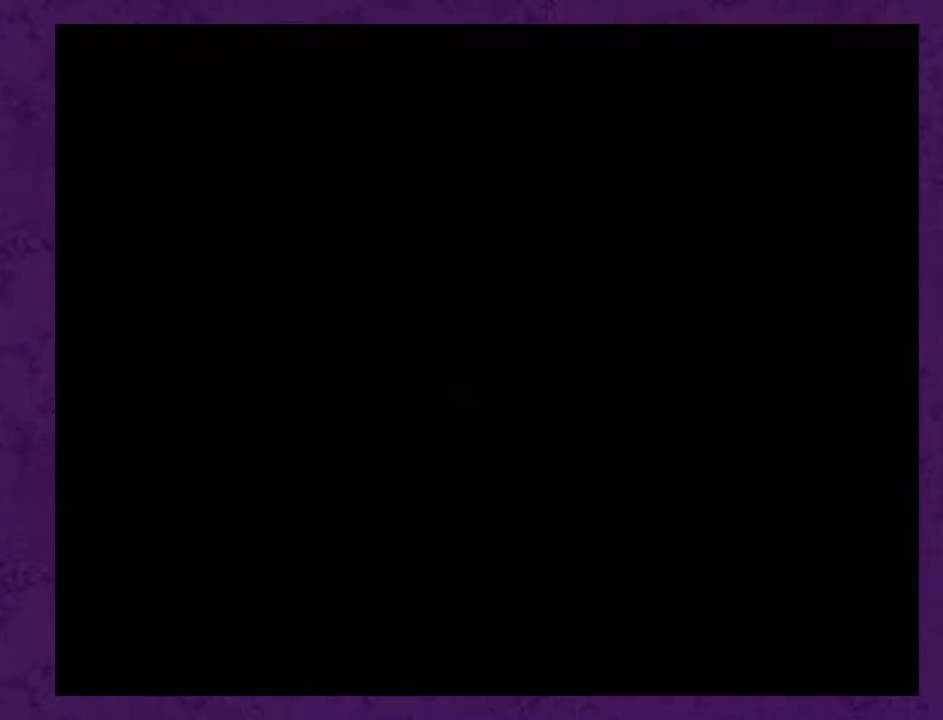
{"buttons": [], "events": []}
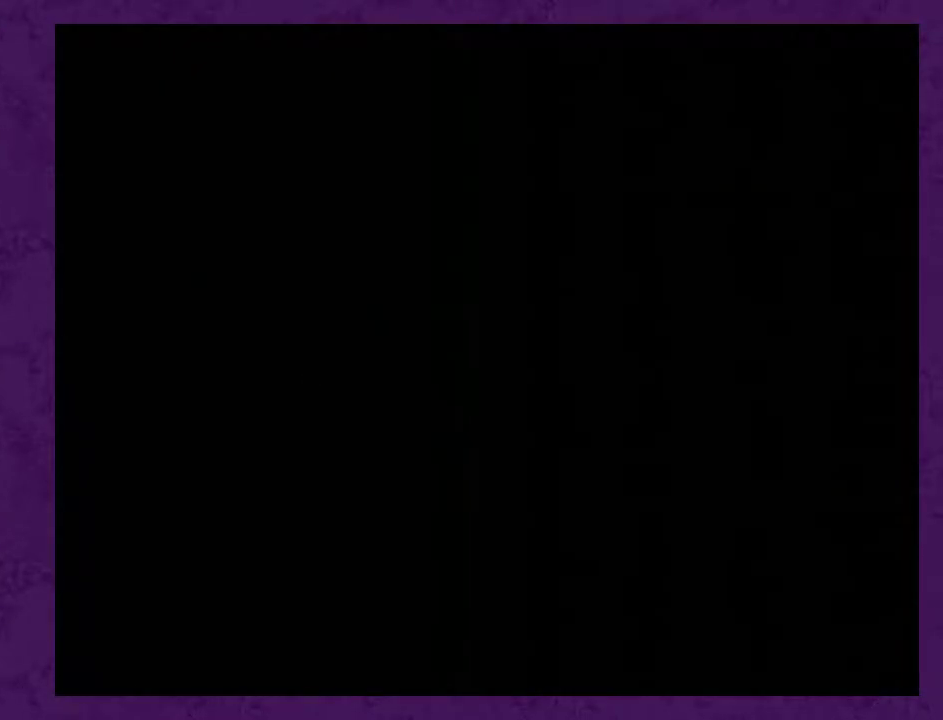
{"buttons": [], "events": []}
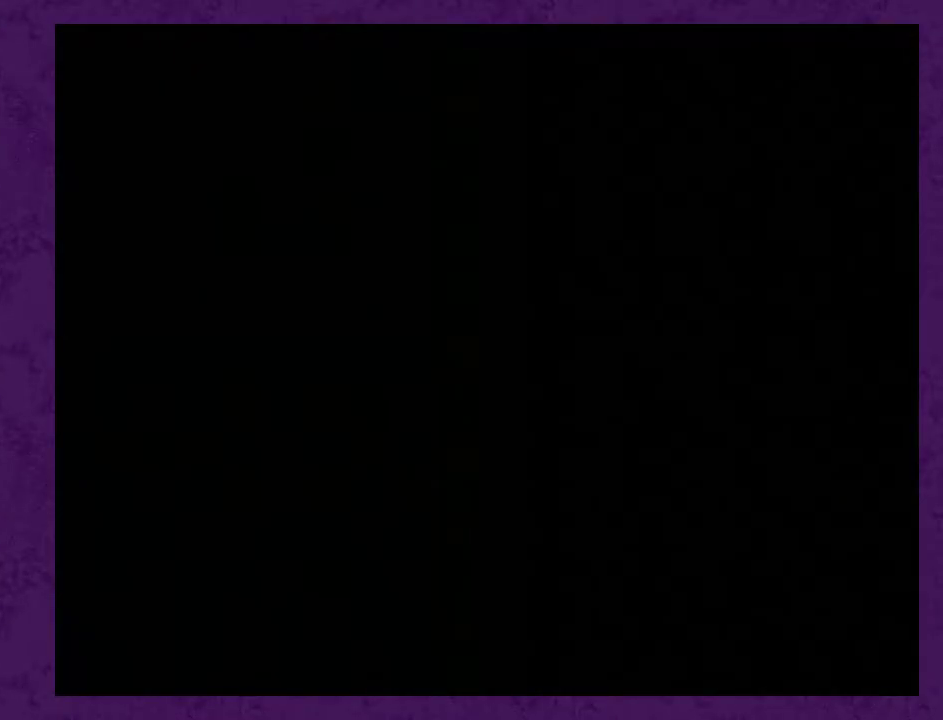
{"buttons": [], "events": [[117, "A", "down"], [183, "A", "up"], [250, "A", "down"], [317, "A", "up"], [367, "A", "down"], [467, "A", "up"]]}
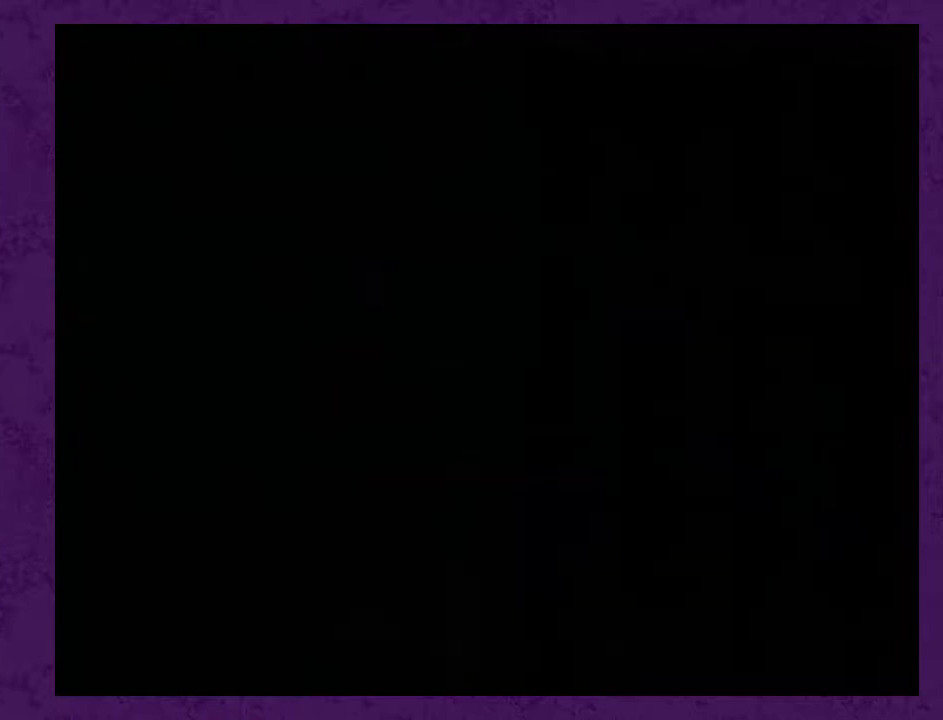
{"buttons": ["A"], "events": [[33, "A", "down"], [83, "A", "up"], [150, "A", "down"], [367, "A", "up"], [433, "A", "down"]]}
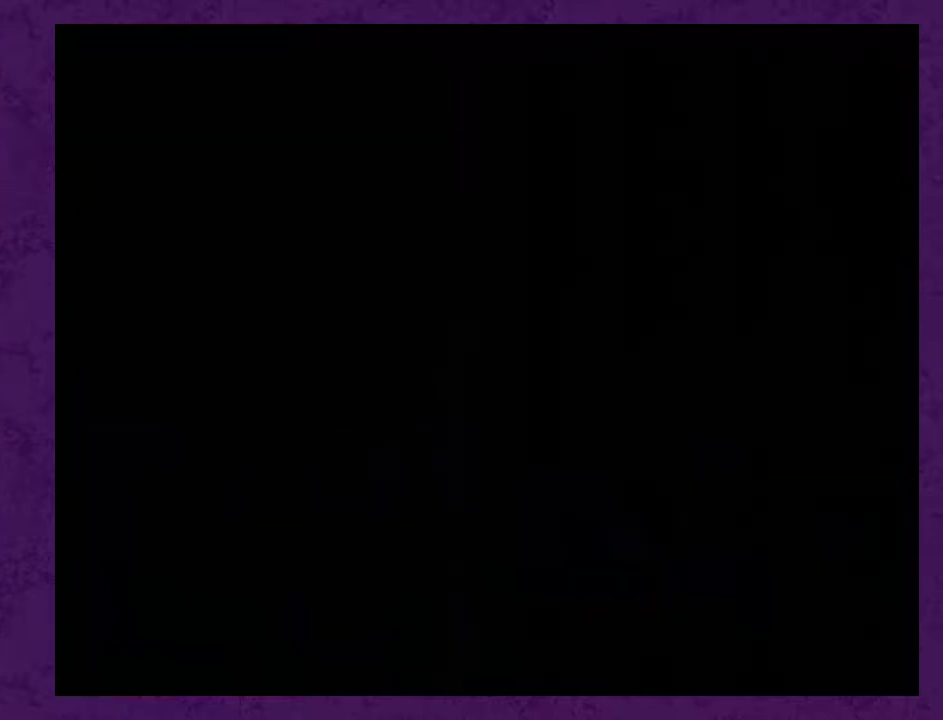
{"buttons": ["A"], "events": []}
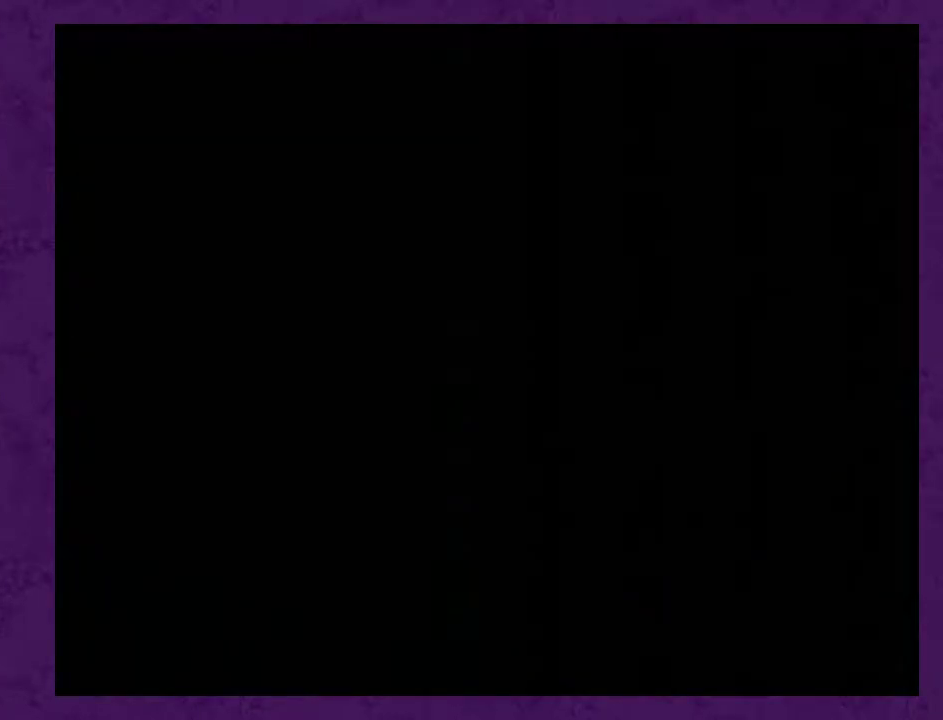
{"buttons": ["A"], "events": []}
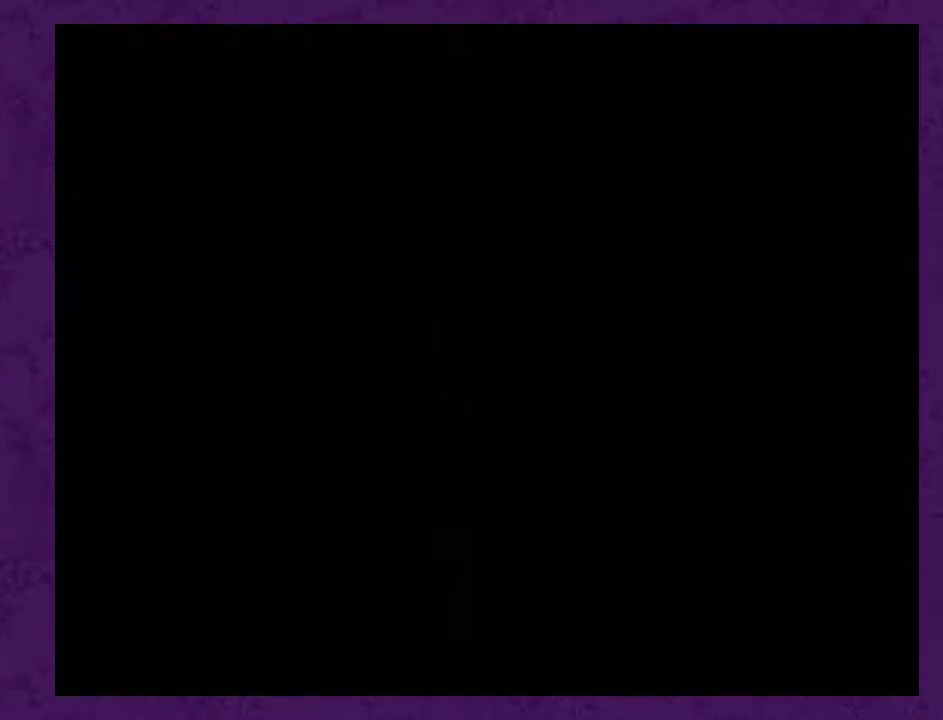
{"buttons": [], "events": [[417, "A", "up"]]}
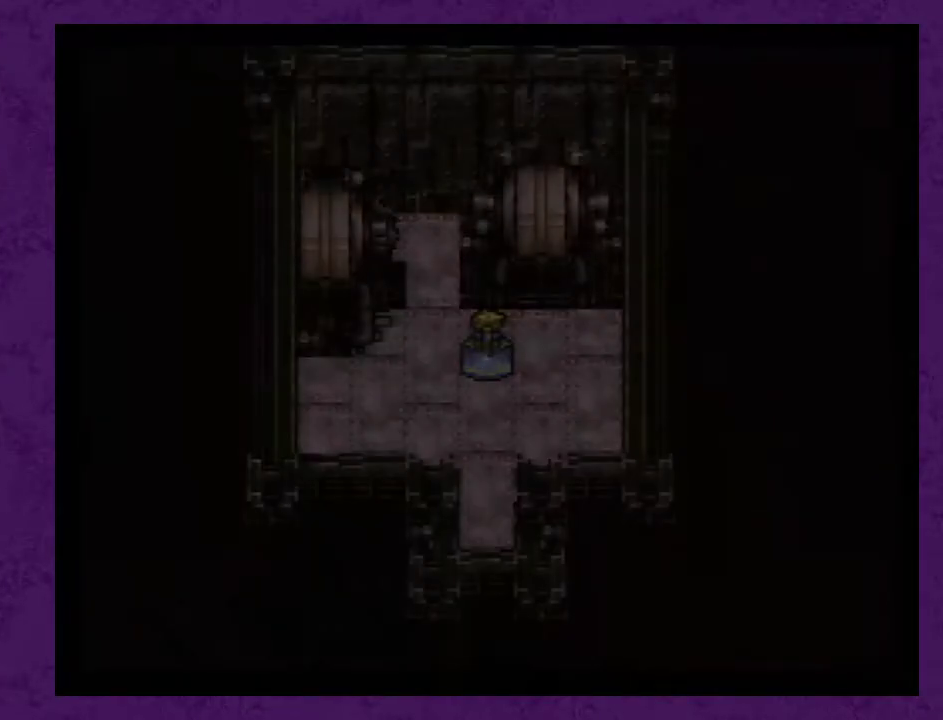
{"buttons": [], "events": []}
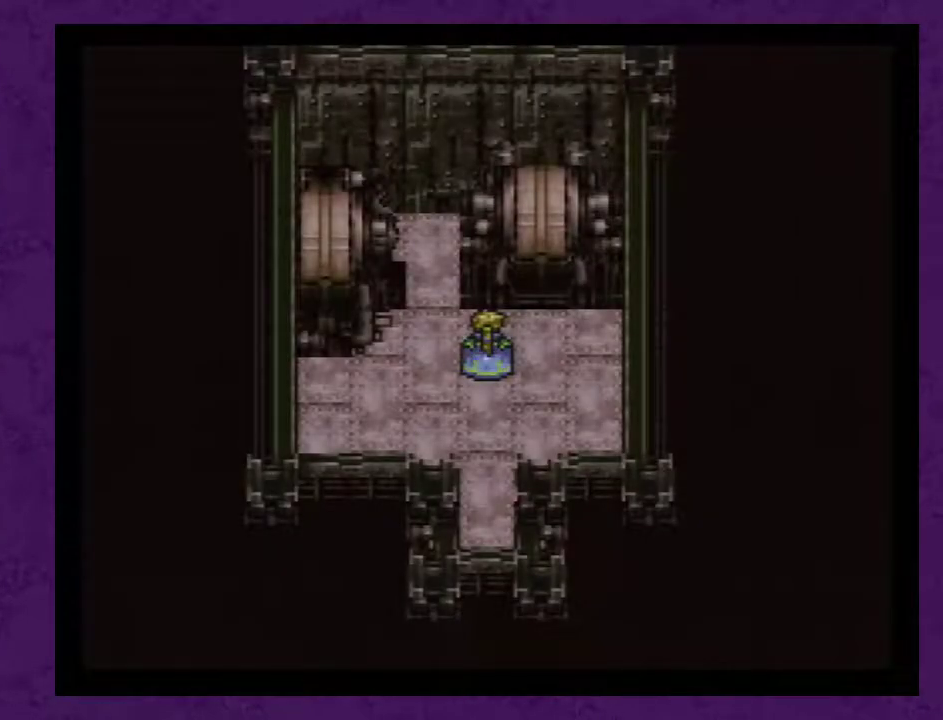
{"buttons": [], "events": []}
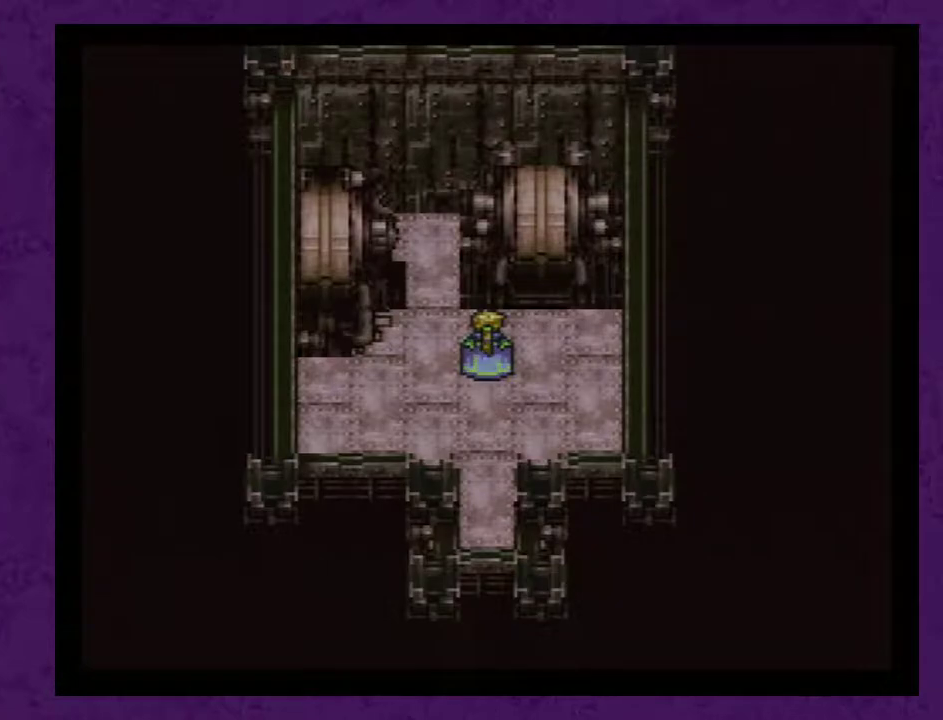
{"buttons": [], "events": []}
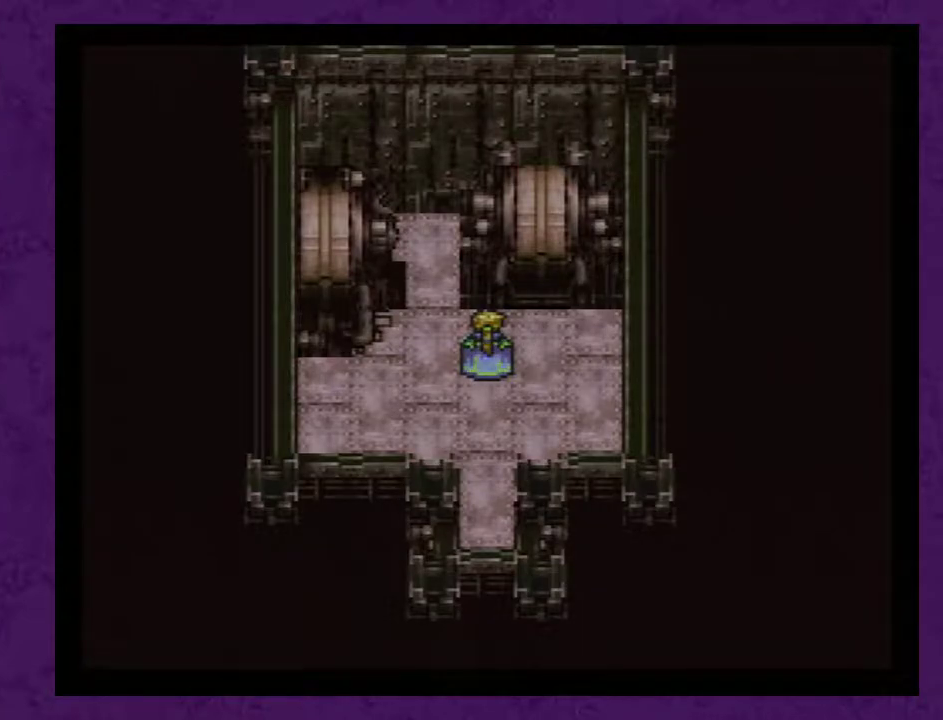
{"buttons": [], "events": []}
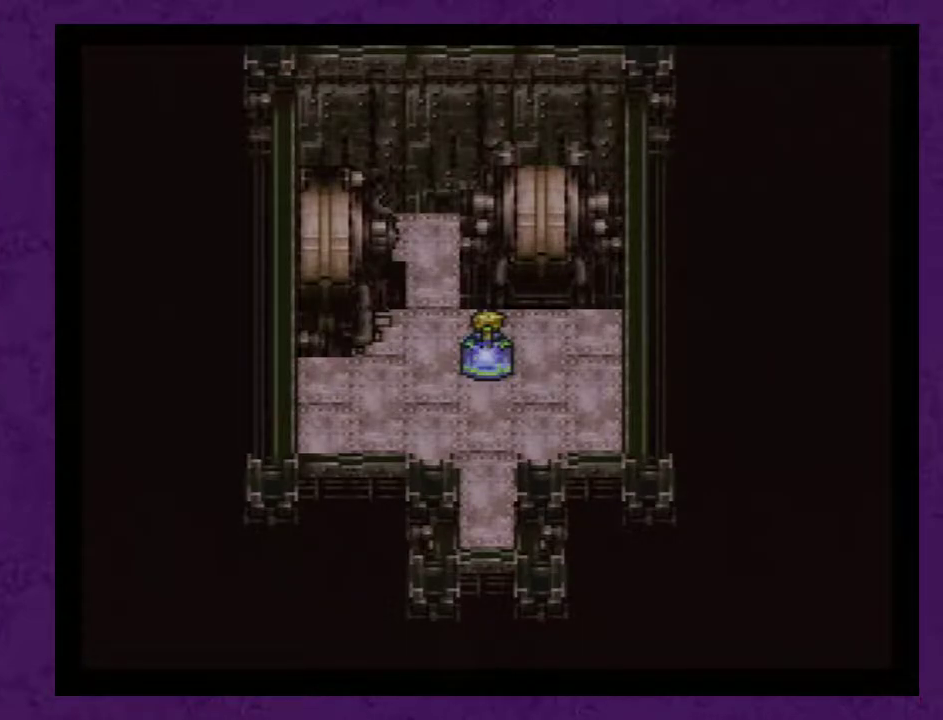
{"buttons": [], "events": []}
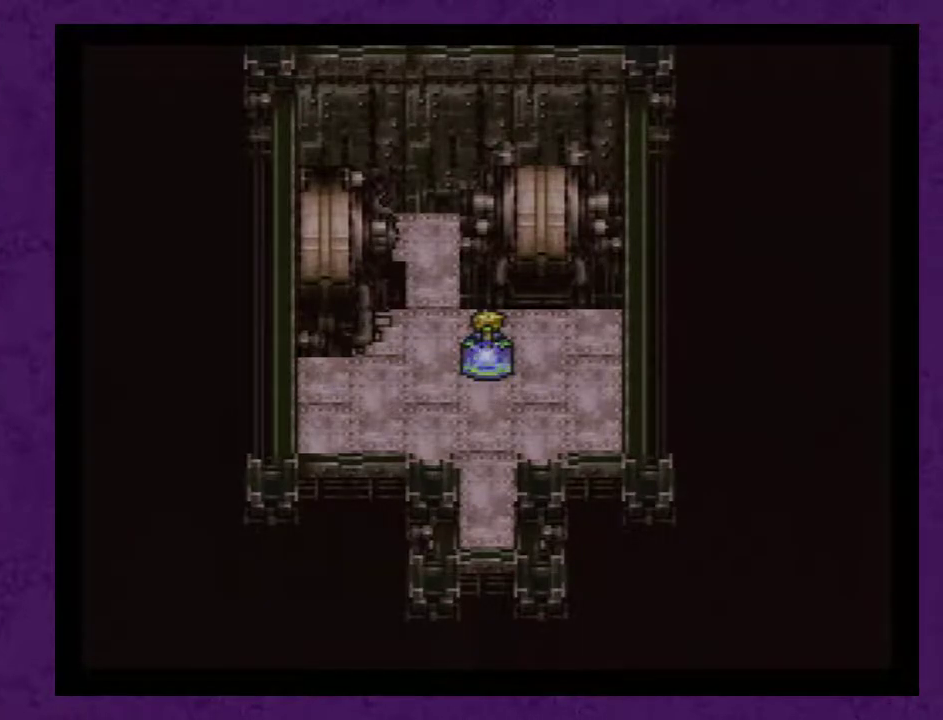
{"buttons": [], "events": []}
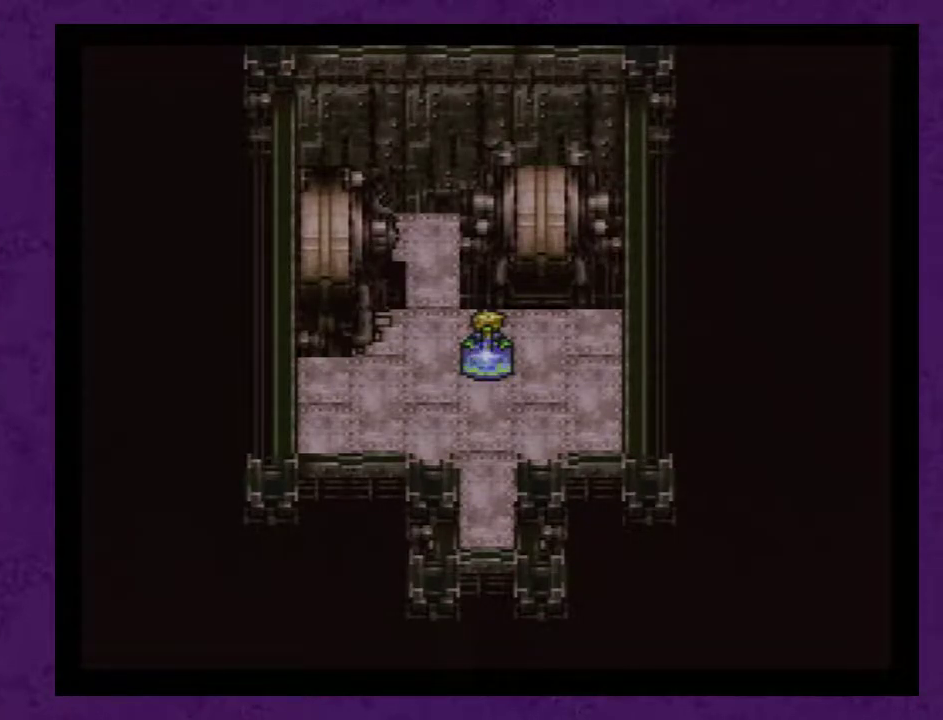
{"buttons": [], "events": []}
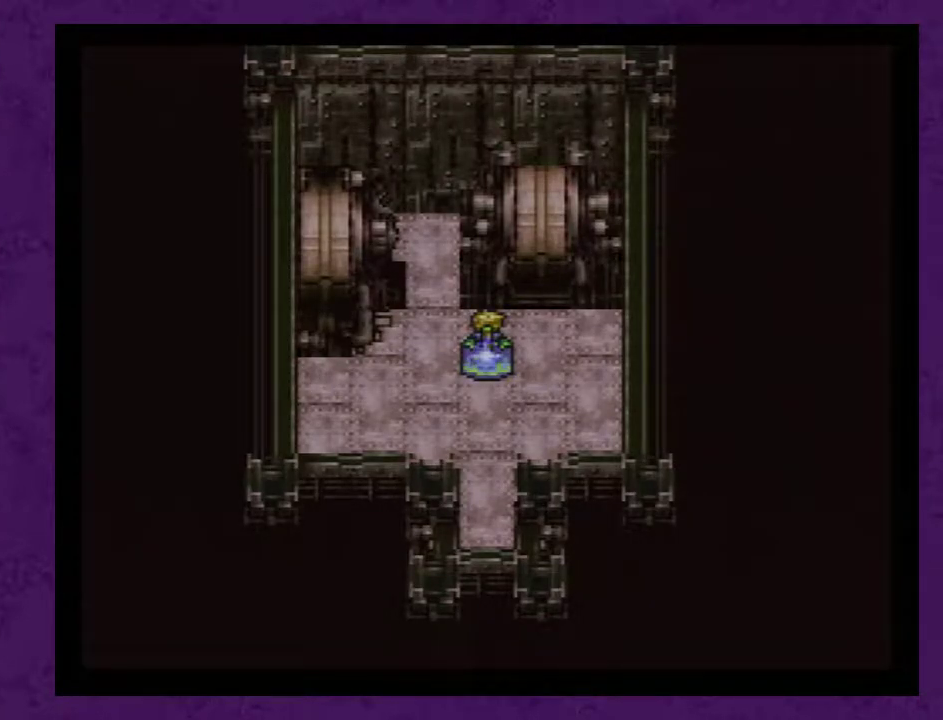
{"buttons": ["DPAD_DOWN"], "events": [[417, "DPAD_DOWN", "down"]]}
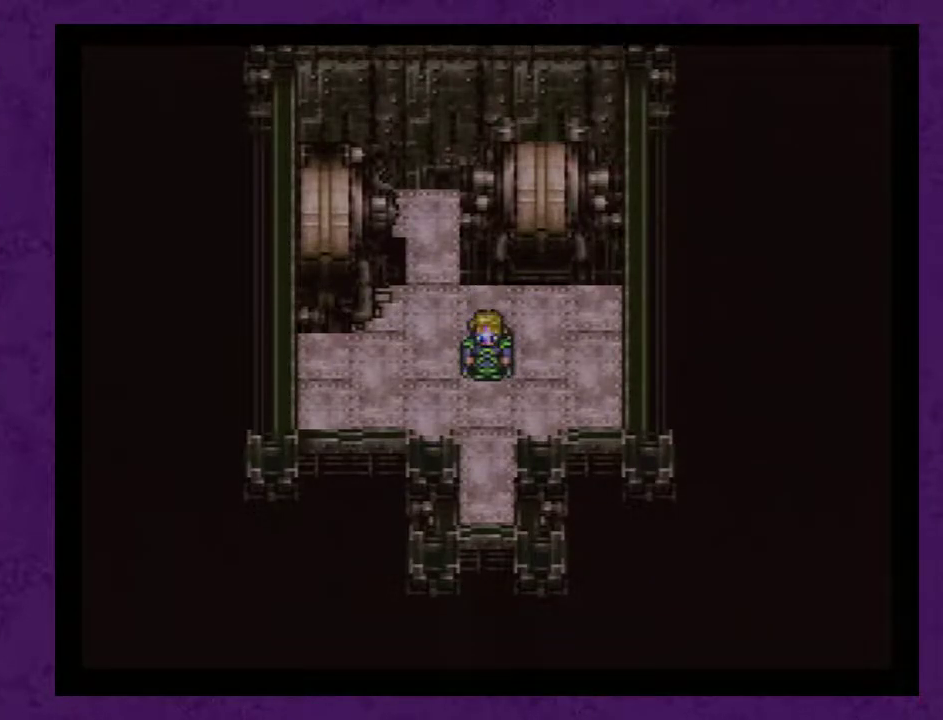
{"buttons": [], "events": [[417, "DPAD_DOWN", "up"]]}
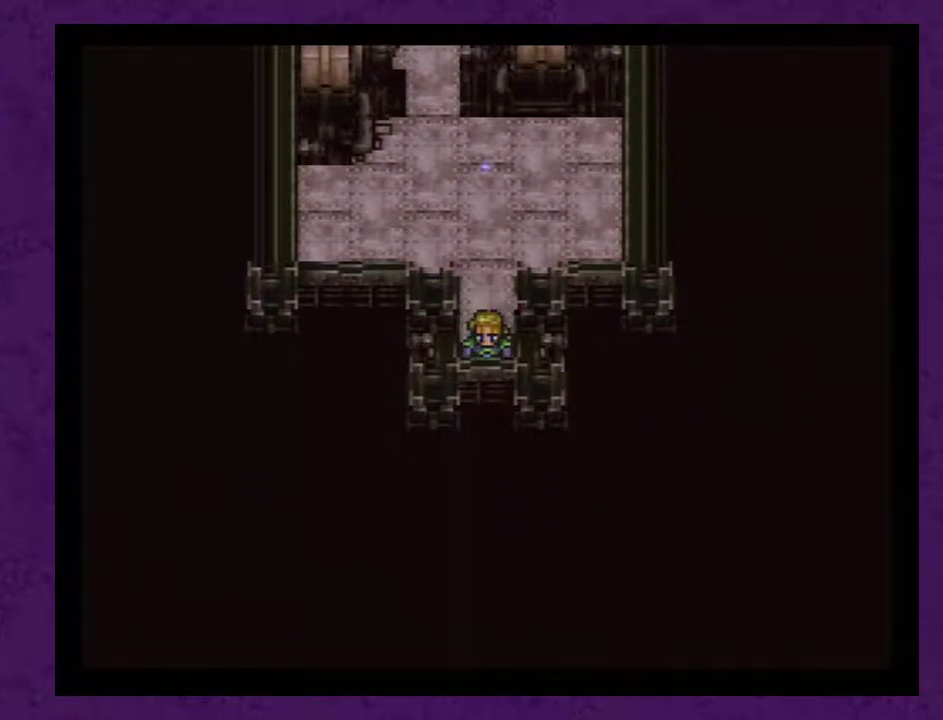
{"buttons": ["DPAD_DOWN"], "events": [[317, "DPAD_DOWN", "down"]]}
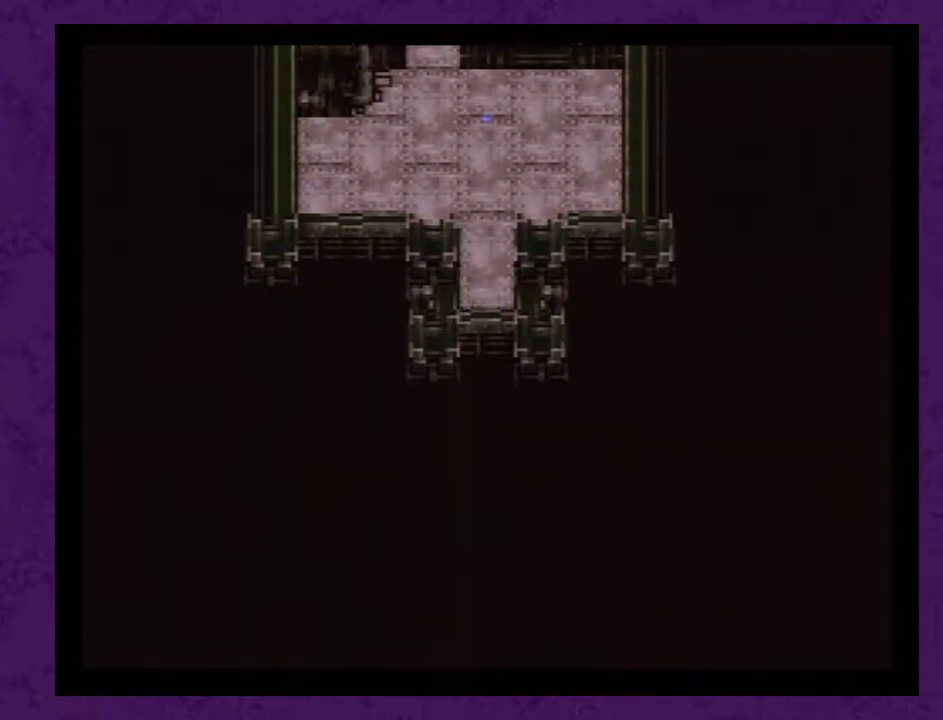
{"buttons": [], "events": [[83, "DPAD_DOWN", "up"]]}